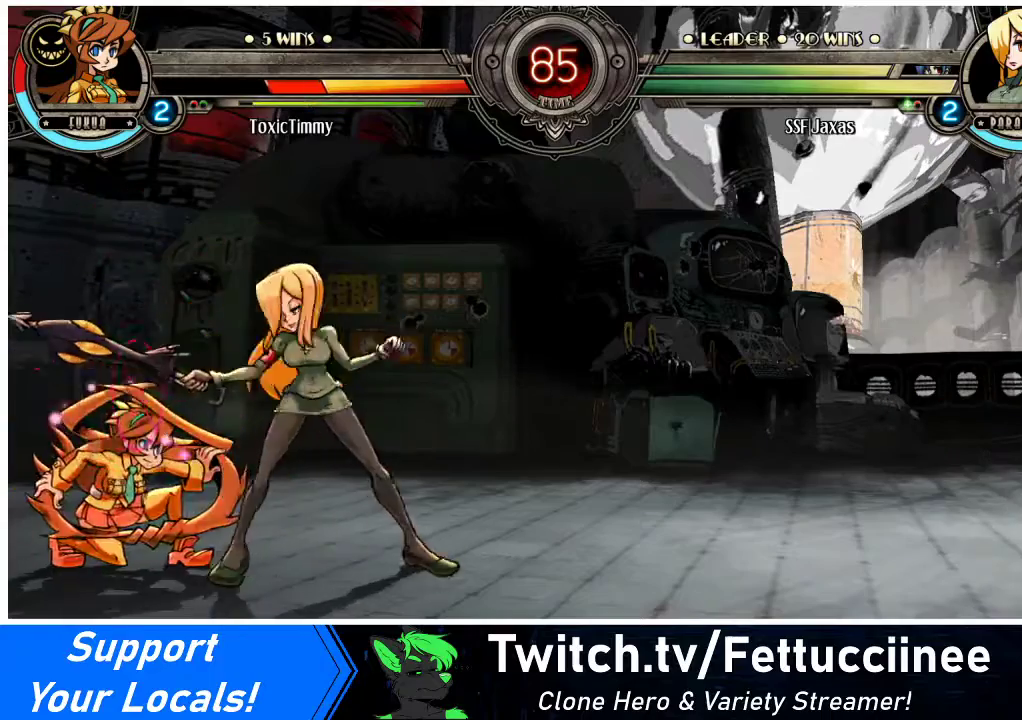
Gameplay with a controller (arcade stick); each line is a JSON object with the inputs held at the frame after it. "events" lists button and stick changes between this image and that frame as [ms after this image, input, new state], when the widget could be followed in between. Not read: L3 R3.
{"buttons": ["DPAD_RIGHT"], "events": [[167, "CROSS", "down"], [167, "SQUARE", "down"], [233, "CROSS", "up"], [300, "SQUARE", "up"]]}
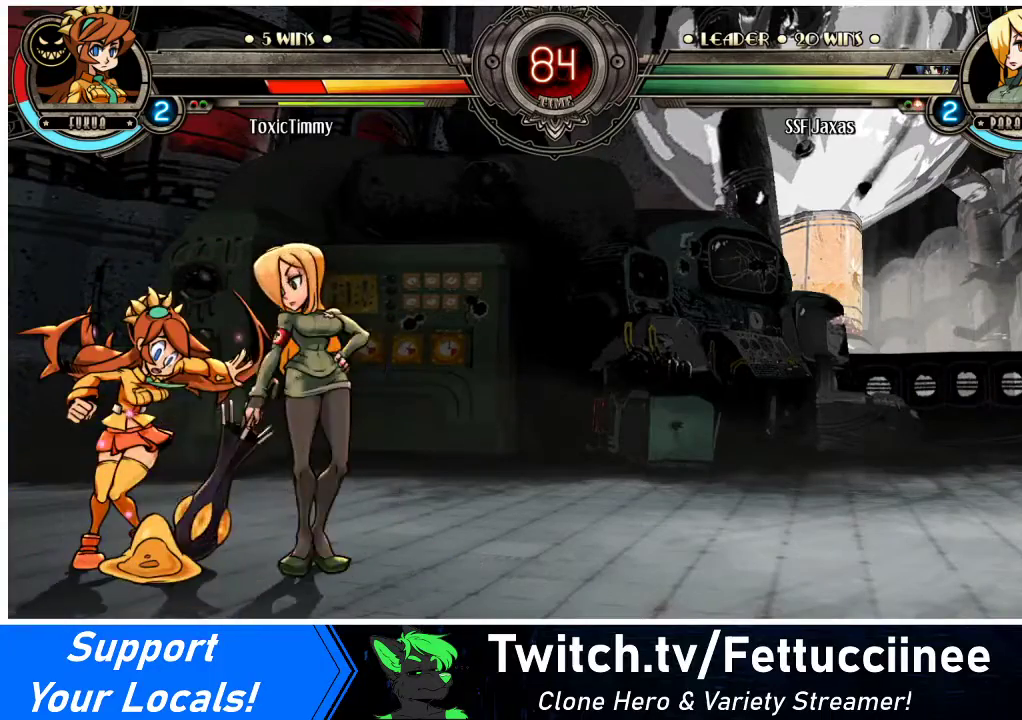
{"buttons": ["DPAD_RIGHT"], "events": []}
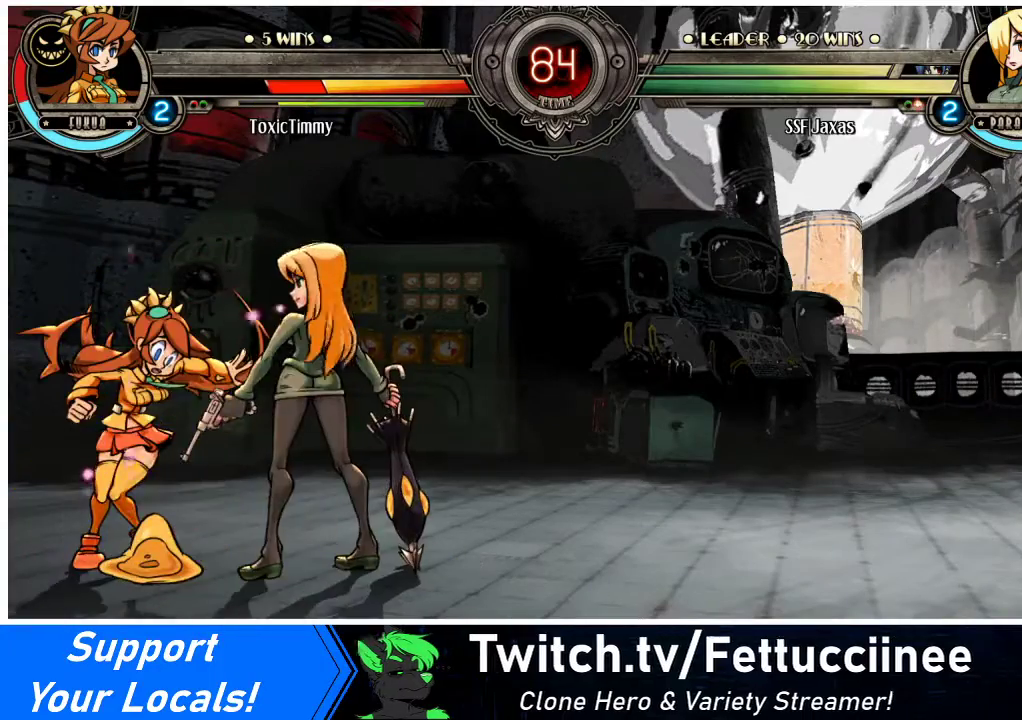
{"buttons": ["DPAD_RIGHT"], "events": [[67, "DPAD_LEFT", "down"], [67, "DPAD_RIGHT", "up"], [100, "CROSS", "down"], [267, "CROSS", "up"], [300, "DPAD_LEFT", "up"], [433, "DPAD_RIGHT", "down"]]}
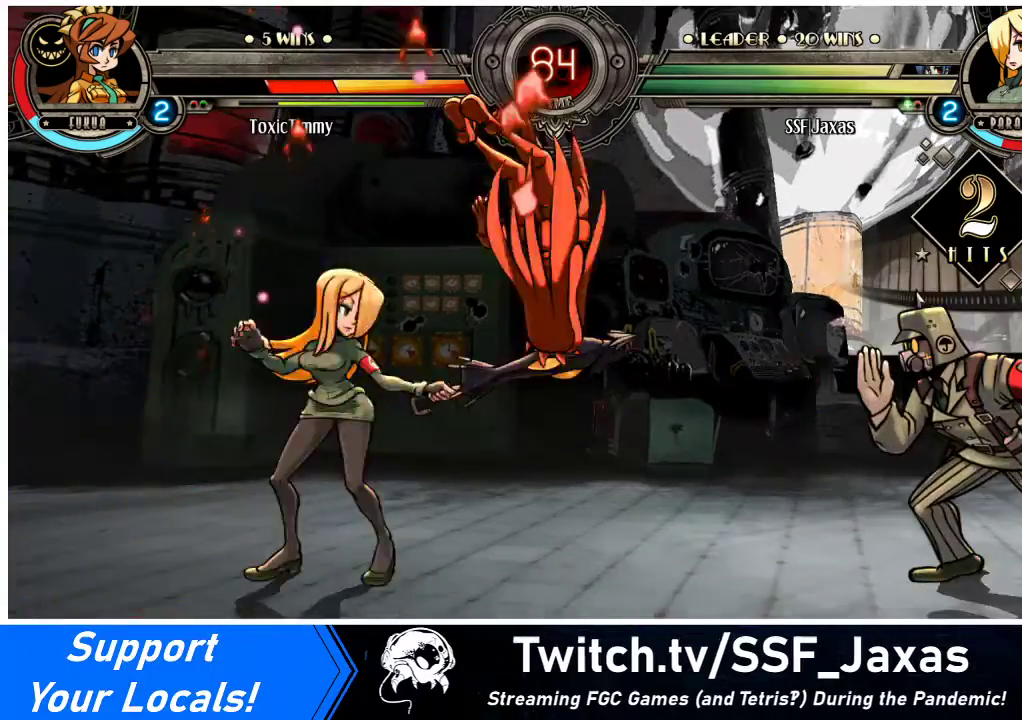
{"buttons": ["R1", "DPAD_DOWN"], "events": [[100, "DPAD_DOWN", "down"], [133, "CIRCLE", "down"], [133, "DPAD_RIGHT", "up"], [233, "CIRCLE", "up"], [367, "R1", "down"]]}
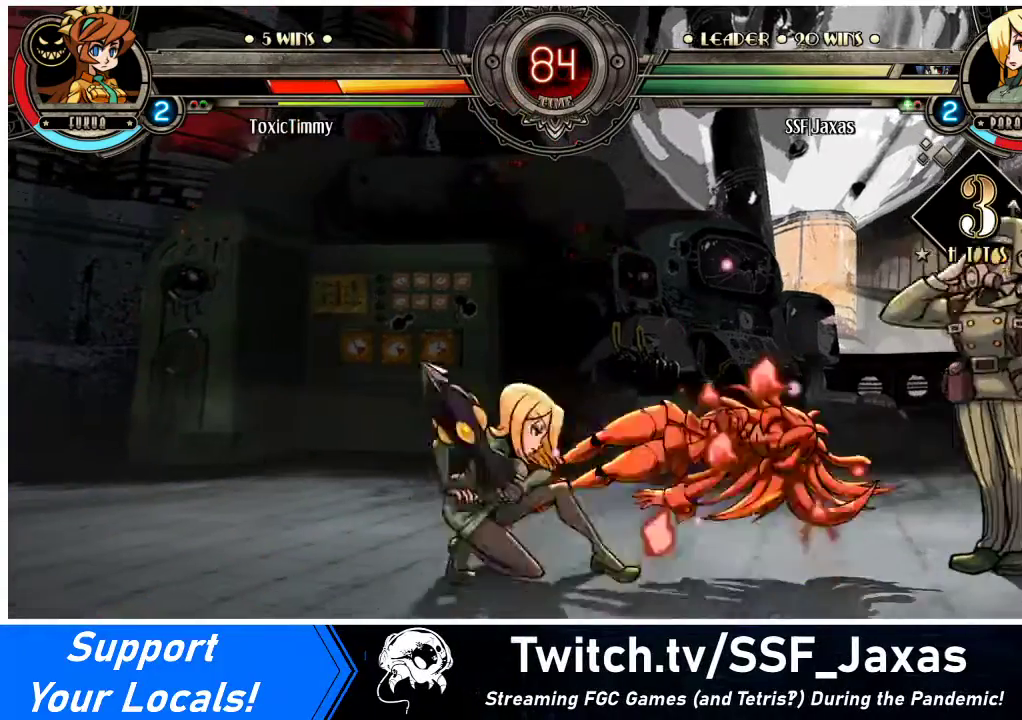
{"buttons": ["SQUARE", "DPAD_RIGHT"], "events": [[33, "R1", "up"], [67, "DPAD_RIGHT", "down"], [100, "DPAD_DOWN", "up"], [300, "DPAD_UP", "down"], [400, "DPAD_UP", "up"], [467, "SQUARE", "down"]]}
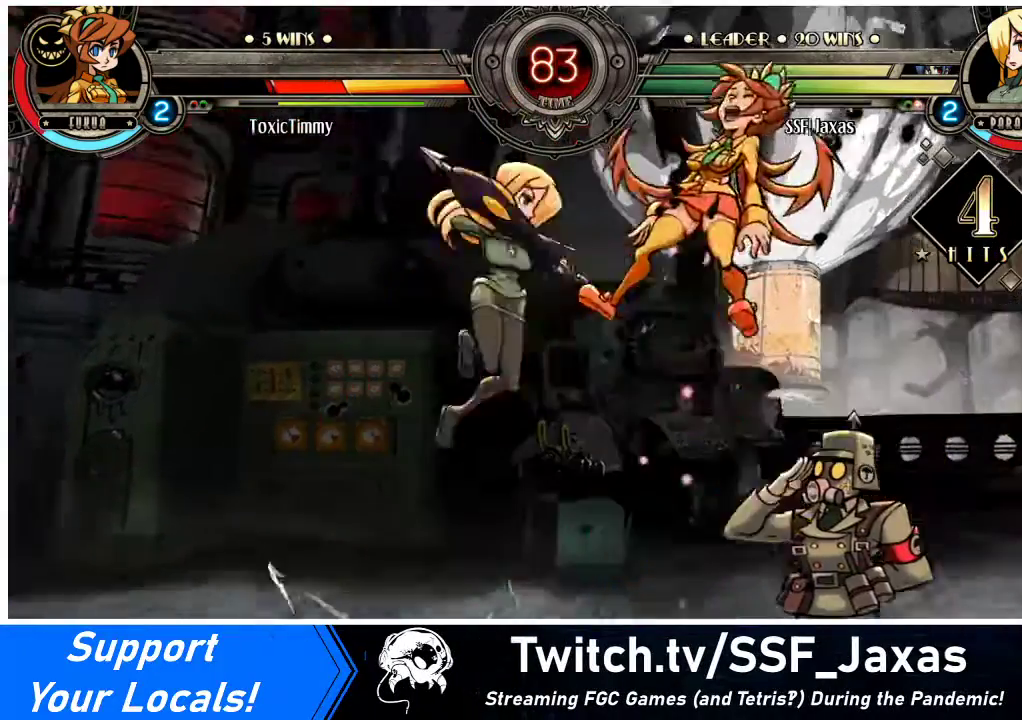
{"buttons": ["DPAD_RIGHT"], "events": [[100, "SQUARE", "up"], [300, "CROSS", "down"], [433, "CROSS", "up"]]}
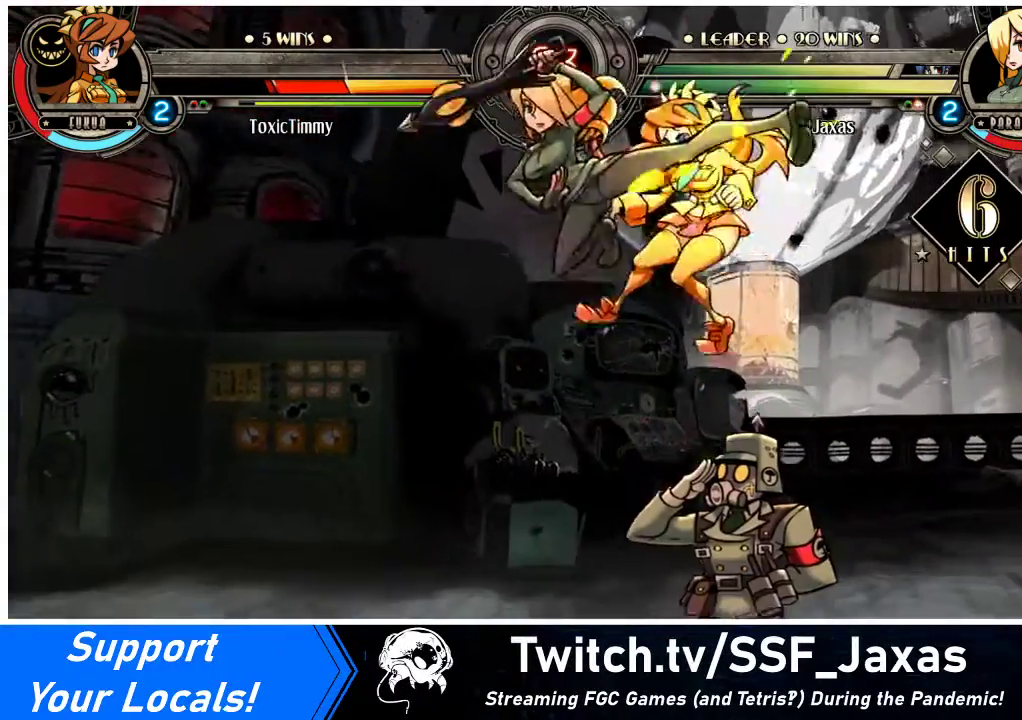
{"buttons": ["DPAD_UP", "DPAD_RIGHT"], "events": [[67, "TRIANGLE", "down"], [200, "TRIANGLE", "up"], [500, "DPAD_UP", "down"]]}
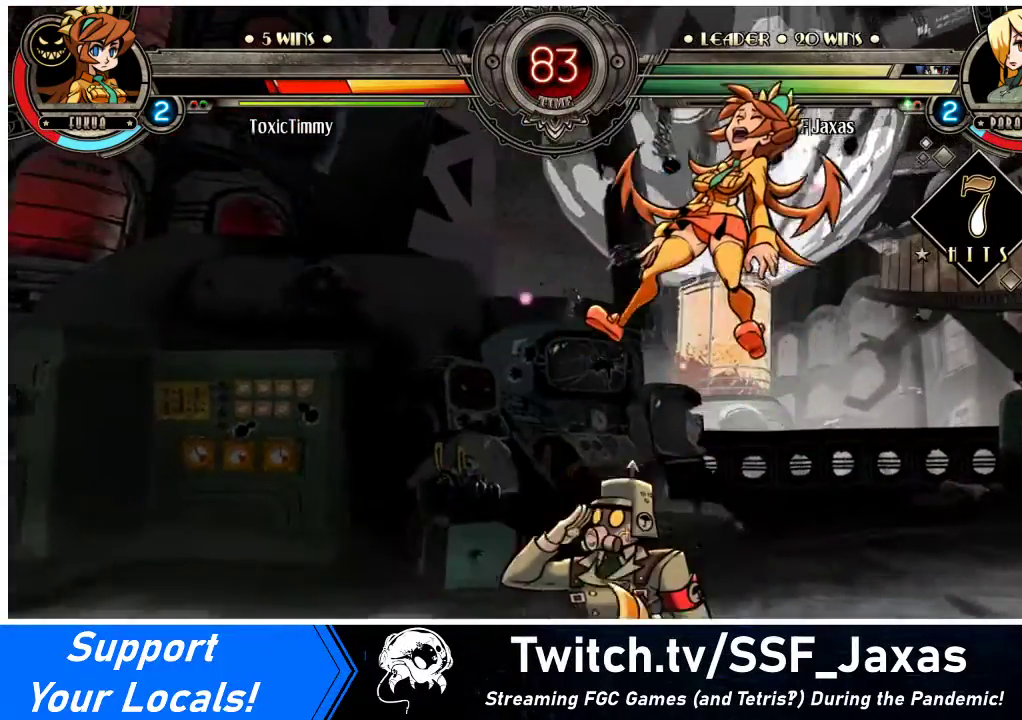
{"buttons": ["R1"], "events": [[33, "CIRCLE", "down"], [100, "DPAD_RIGHT", "up"], [100, "DPAD_UP", "up"], [133, "CIRCLE", "up"], [467, "R1", "down"]]}
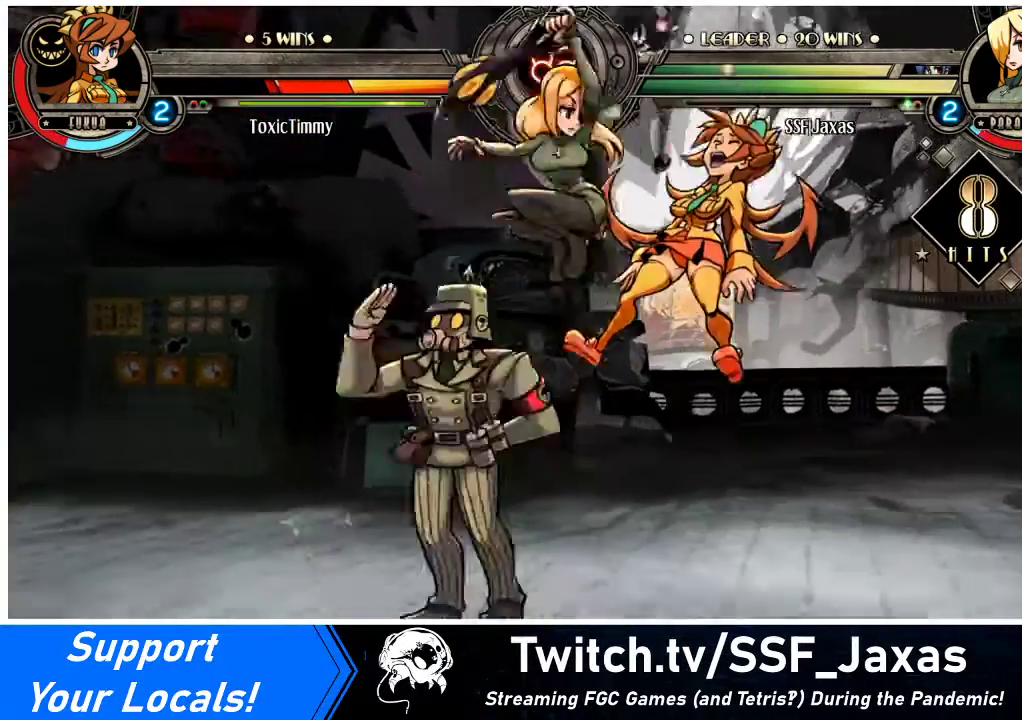
{"buttons": ["CROSS"], "events": [[100, "R1", "up"], [467, "CROSS", "down"]]}
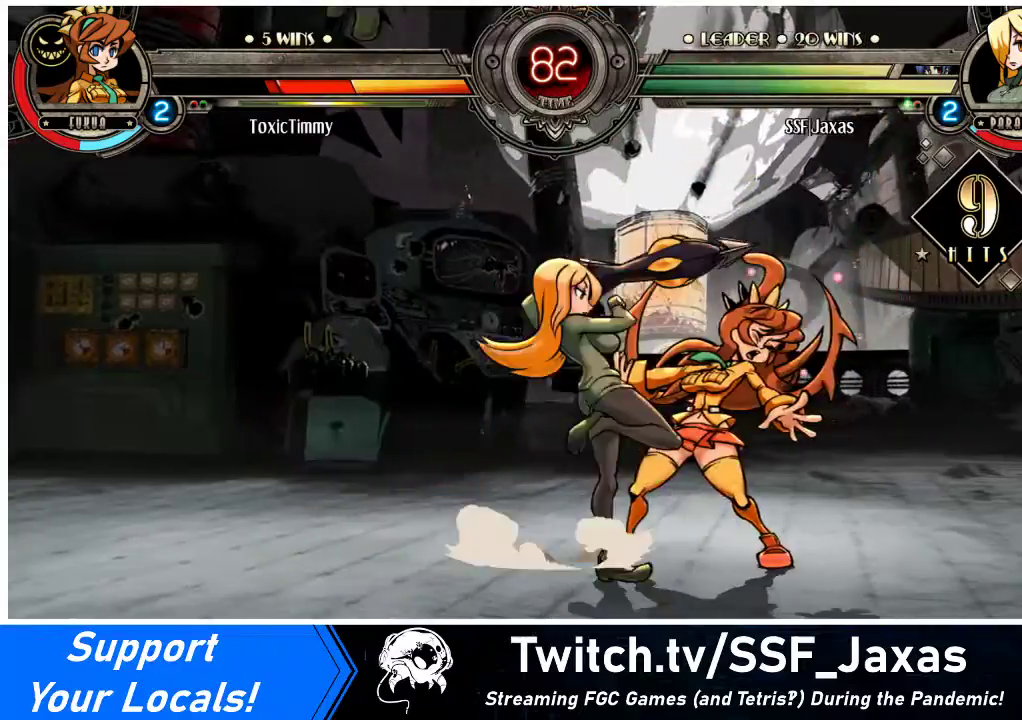
{"buttons": [], "events": [[100, "CROSS", "up"], [200, "CROSS", "down"], [267, "CROSS", "up"], [433, "CIRCLE", "down"], [500, "CIRCLE", "up"]]}
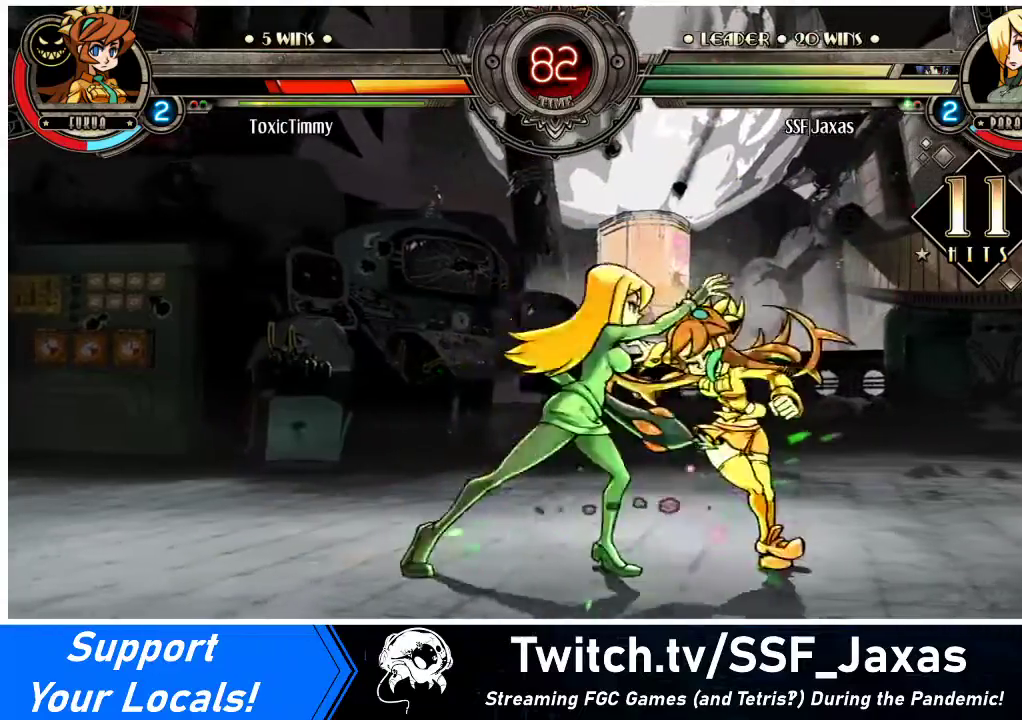
{"buttons": ["DPAD_LEFT"], "events": [[233, "DPAD_LEFT", "down"]]}
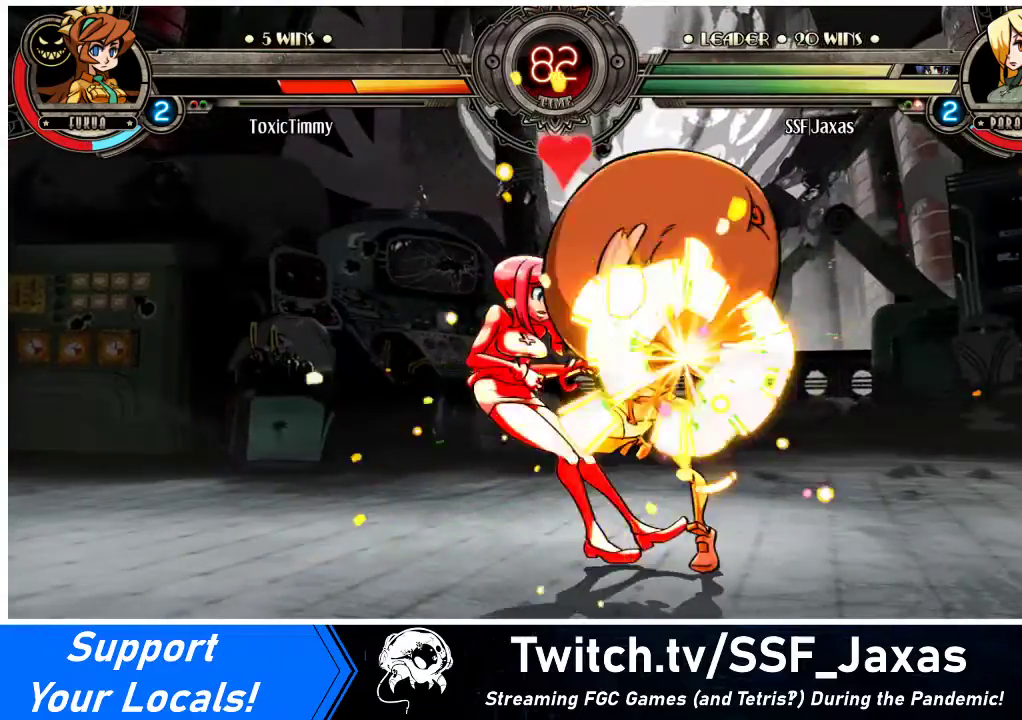
{"buttons": ["DPAD_LEFT"], "events": []}
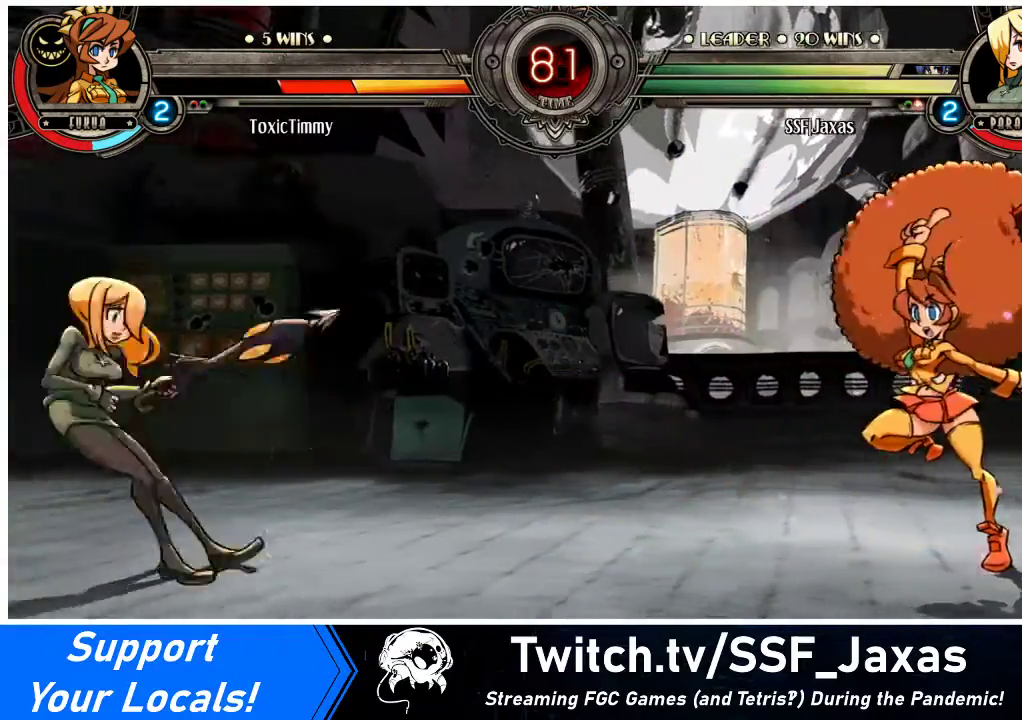
{"buttons": ["DPAD_LEFT"], "events": [[133, "DPAD_LEFT", "up"], [133, "DPAD_RIGHT", "down"], [133, "R1", "down"], [200, "DPAD_LEFT", "down"], [200, "DPAD_RIGHT", "up"], [200, "R1", "up"]]}
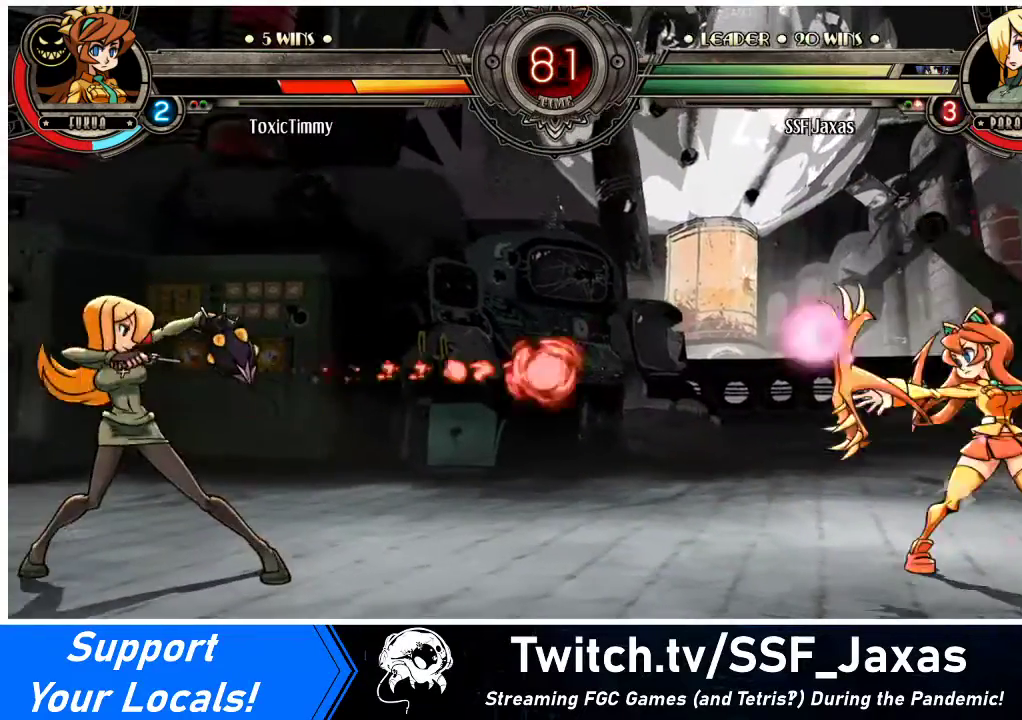
{"buttons": ["R1", "DPAD_LEFT"], "events": [[267, "DPAD_LEFT", "up"], [400, "DPAD_LEFT", "down"], [467, "R1", "down"]]}
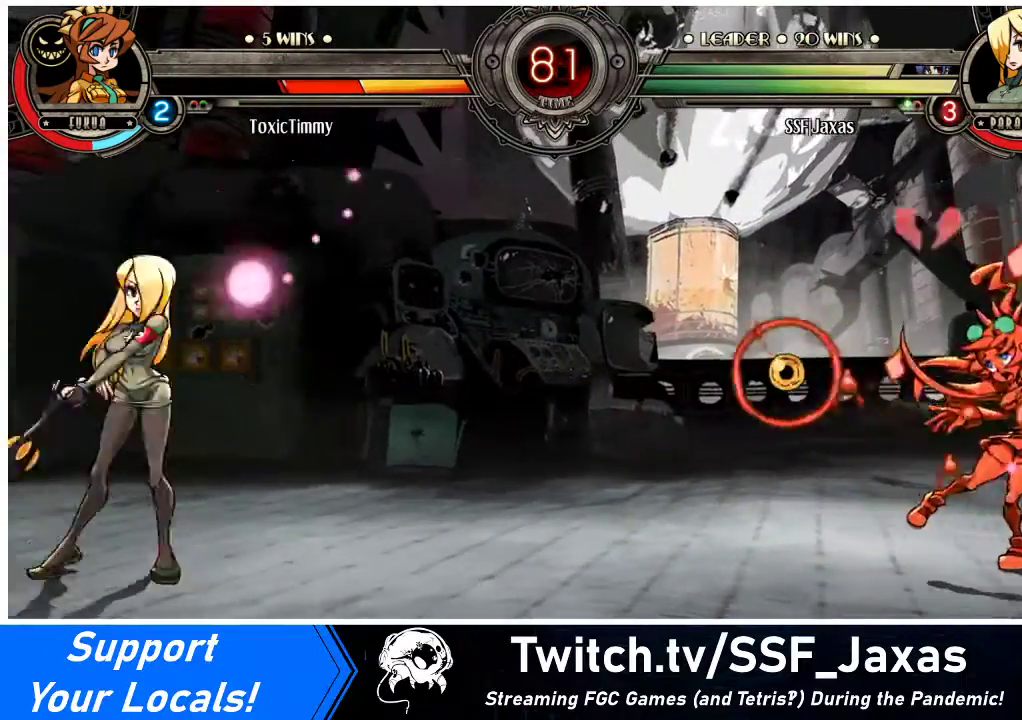
{"buttons": ["DPAD_LEFT"], "events": [[33, "R1", "up"]]}
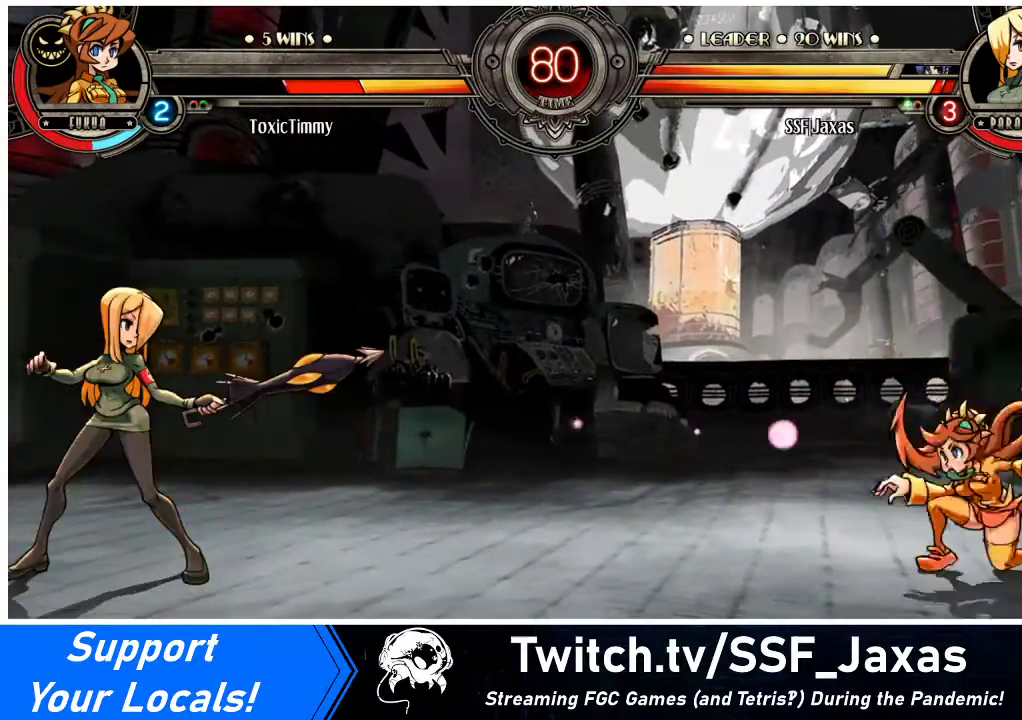
{"buttons": ["DPAD_LEFT"], "events": [[67, "DPAD_LEFT", "up"], [100, "DPAD_RIGHT", "down"], [133, "R1", "down"], [167, "DPAD_RIGHT", "up"], [200, "DPAD_LEFT", "down"], [200, "R1", "up"]]}
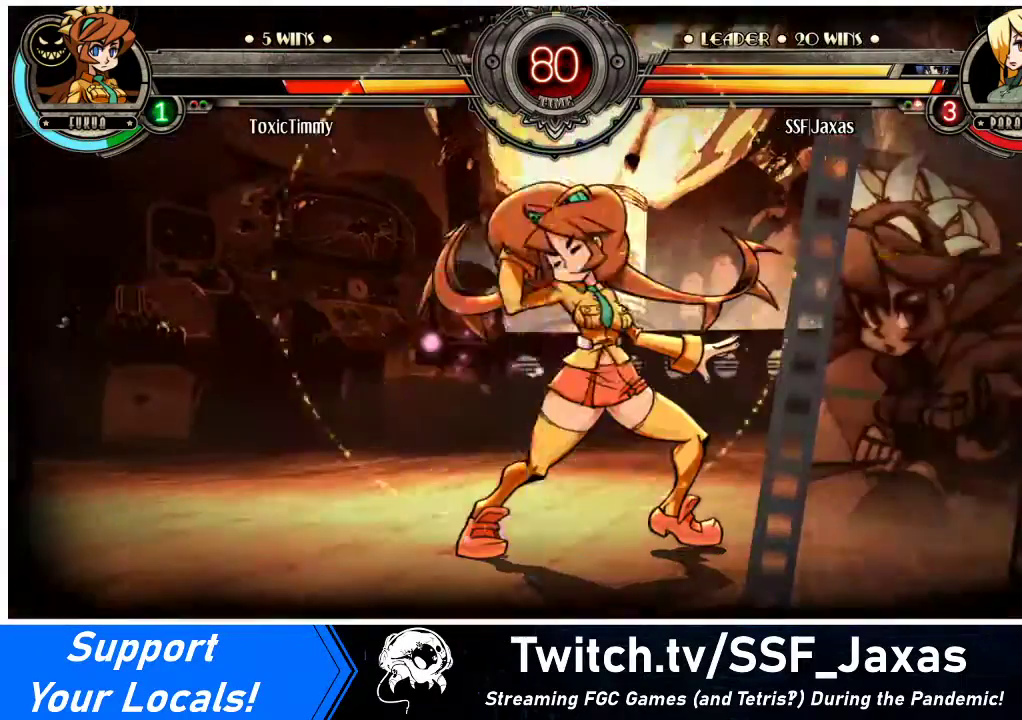
{"buttons": ["DPAD_LEFT"], "events": []}
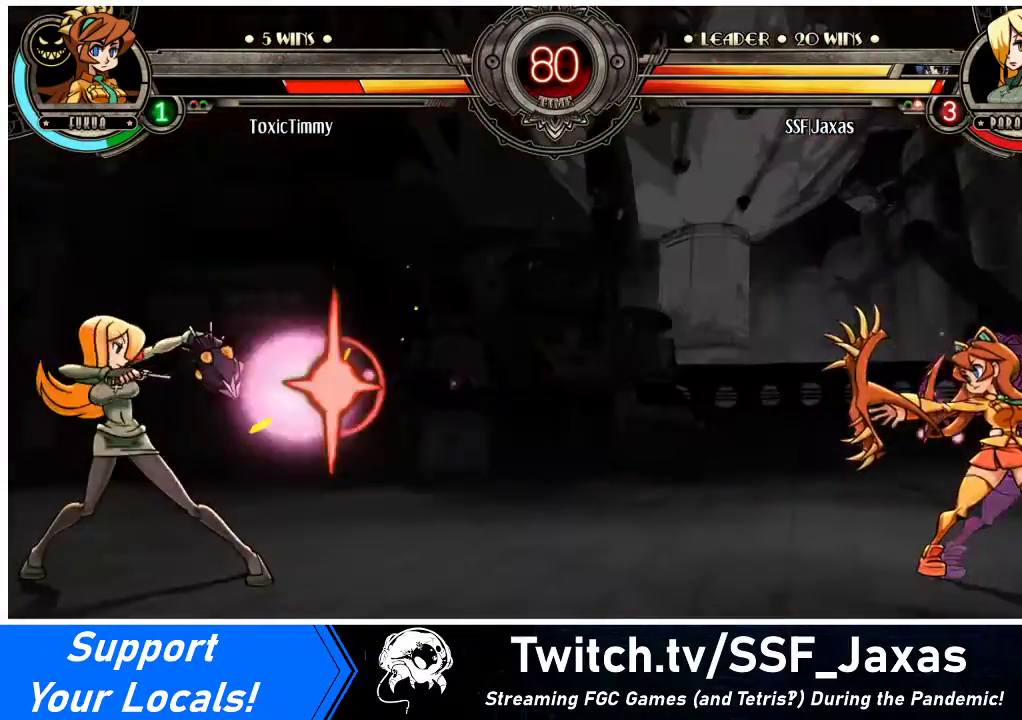
{"buttons": ["DPAD_DOWN", "DPAD_LEFT"], "events": [[100, "DPAD_DOWN", "down"]]}
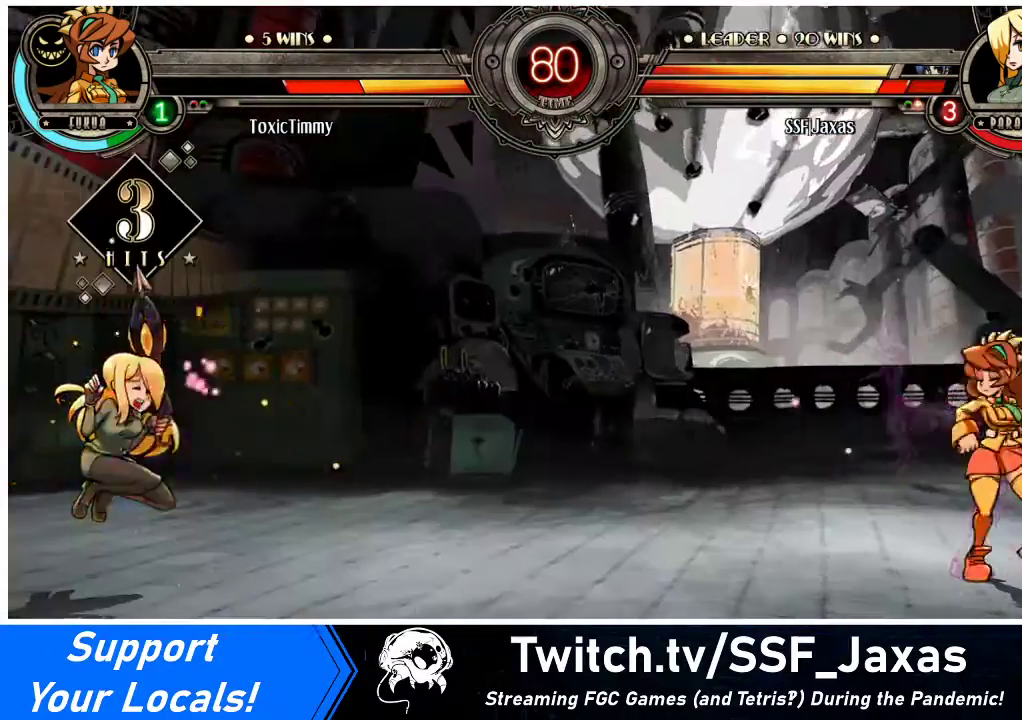
{"buttons": ["SQUARE", "DPAD_LEFT"], "events": [[33, "DPAD_DOWN", "up"], [367, "SQUARE", "down"]]}
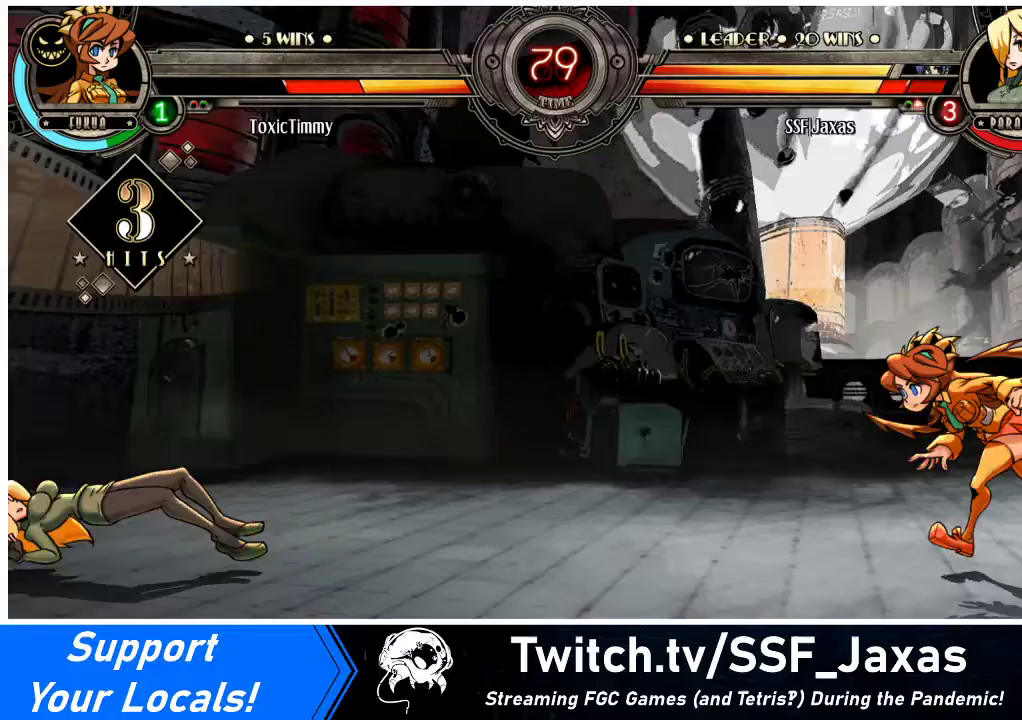
{"buttons": ["DPAD_LEFT"], "events": [[33, "SQUARE", "up"], [133, "SQUARE", "down"], [300, "SQUARE", "up"]]}
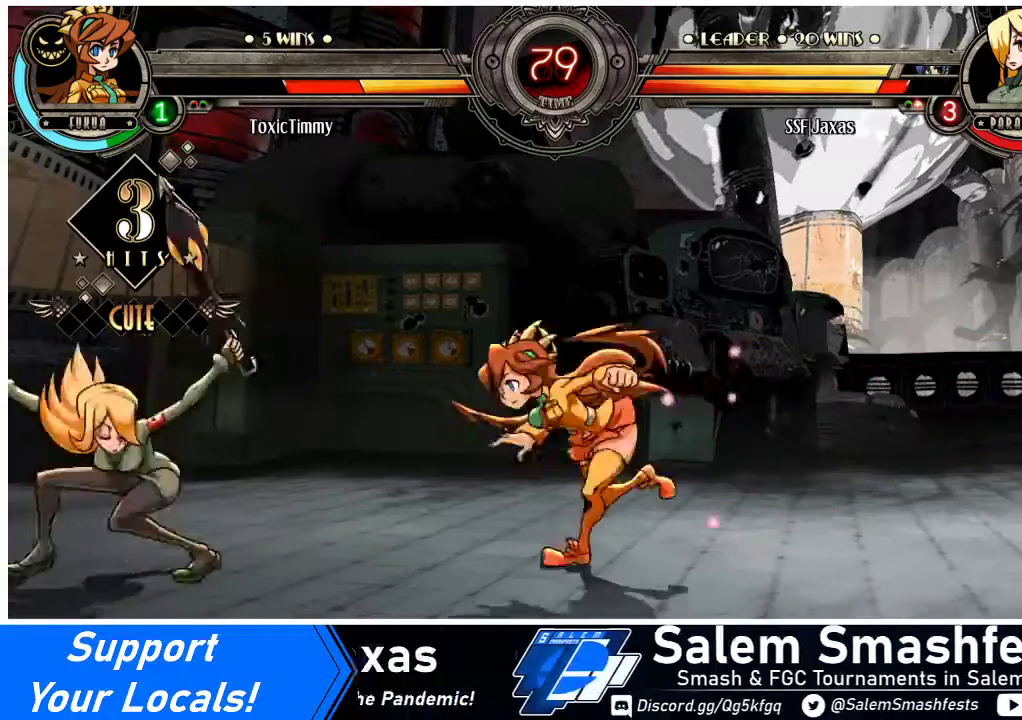
{"buttons": ["R2", "DPAD_LEFT"], "events": [[200, "DPAD_UP", "down"], [267, "DPAD_UP", "up"], [400, "R2", "down"]]}
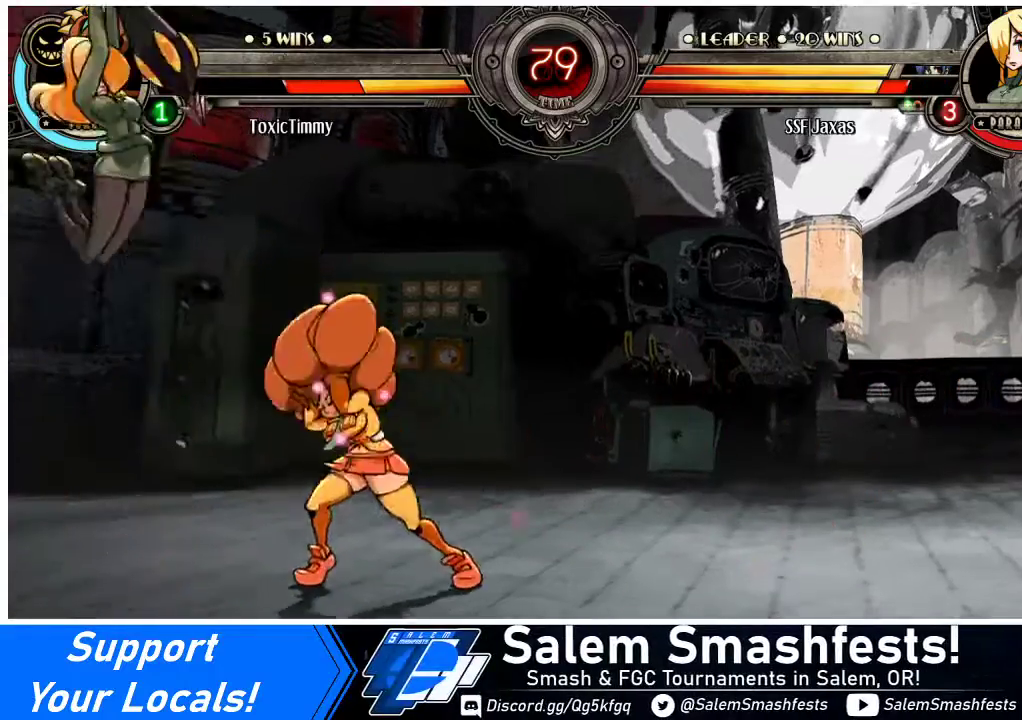
{"buttons": ["DPAD_LEFT"], "events": [[33, "R2", "up"]]}
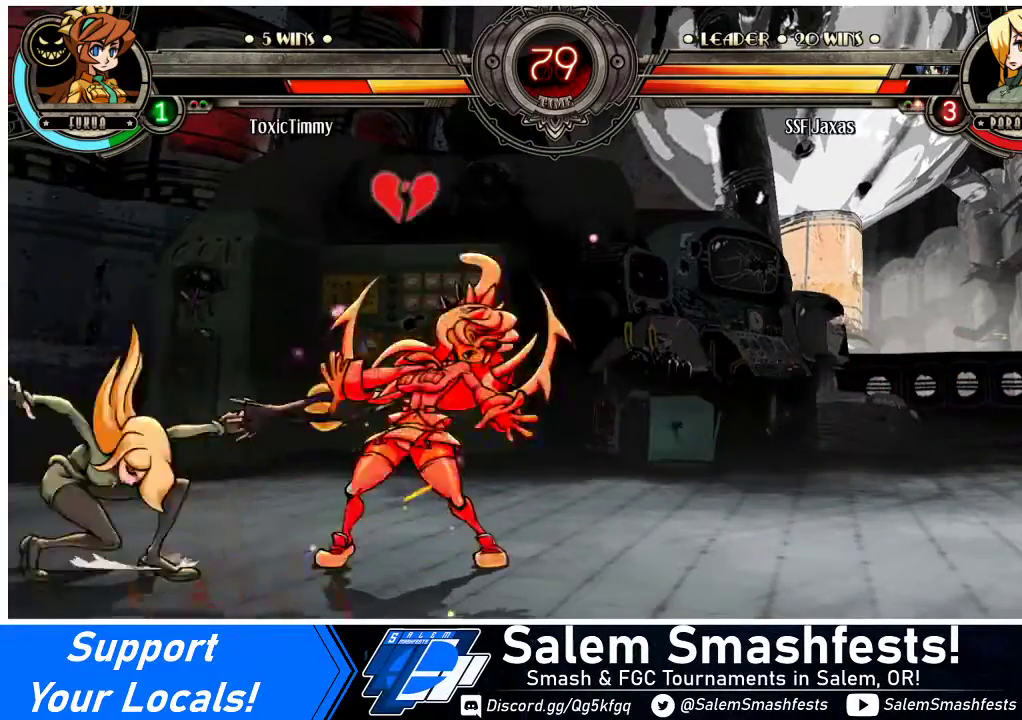
{"buttons": ["DPAD_LEFT"], "events": [[67, "DPAD_LEFT", "up"], [133, "DPAD_RIGHT", "down"], [133, "SQUARE", "down"], [200, "DPAD_RIGHT", "up"], [233, "SQUARE", "up"], [300, "TRIANGLE", "down"], [433, "DPAD_LEFT", "down"], [433, "TRIANGLE", "up"]]}
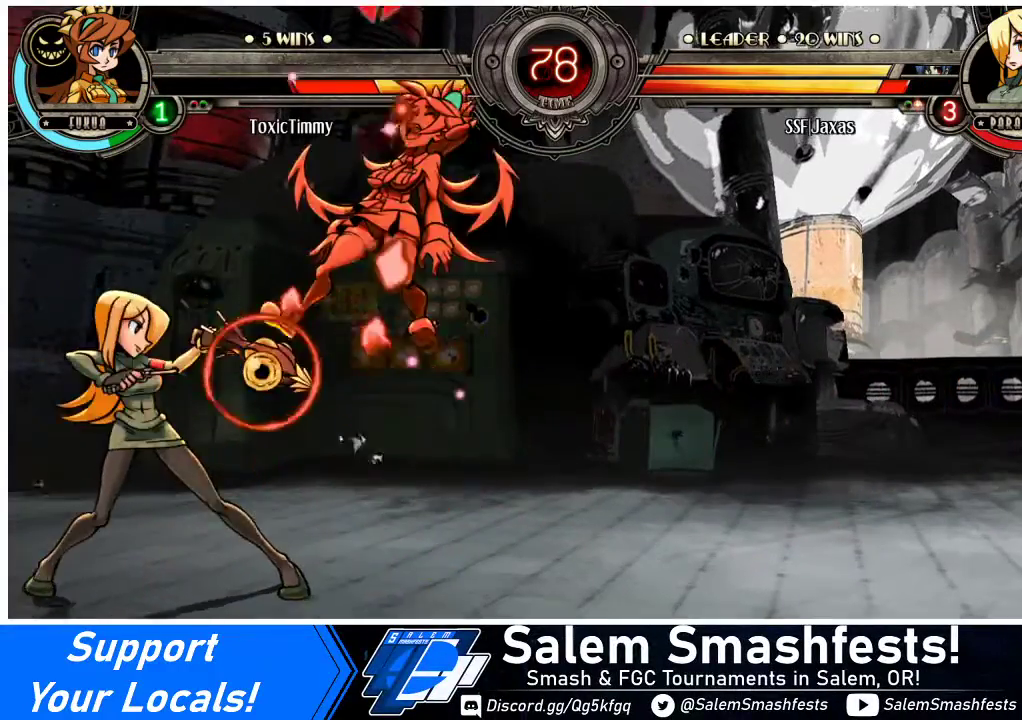
{"buttons": ["R1", "DPAD_LEFT"], "events": [[233, "SQUARE", "down"], [367, "SQUARE", "up"], [467, "R1", "down"]]}
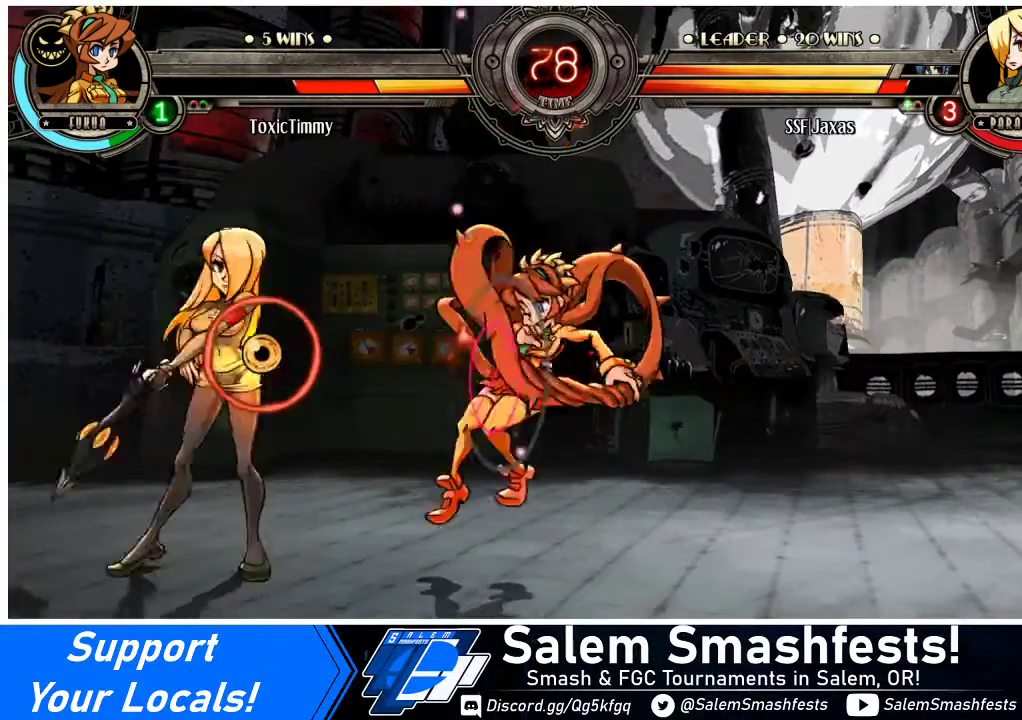
{"buttons": ["DPAD_LEFT"], "events": [[67, "R1", "up"], [233, "R1", "down"], [433, "R1", "up"]]}
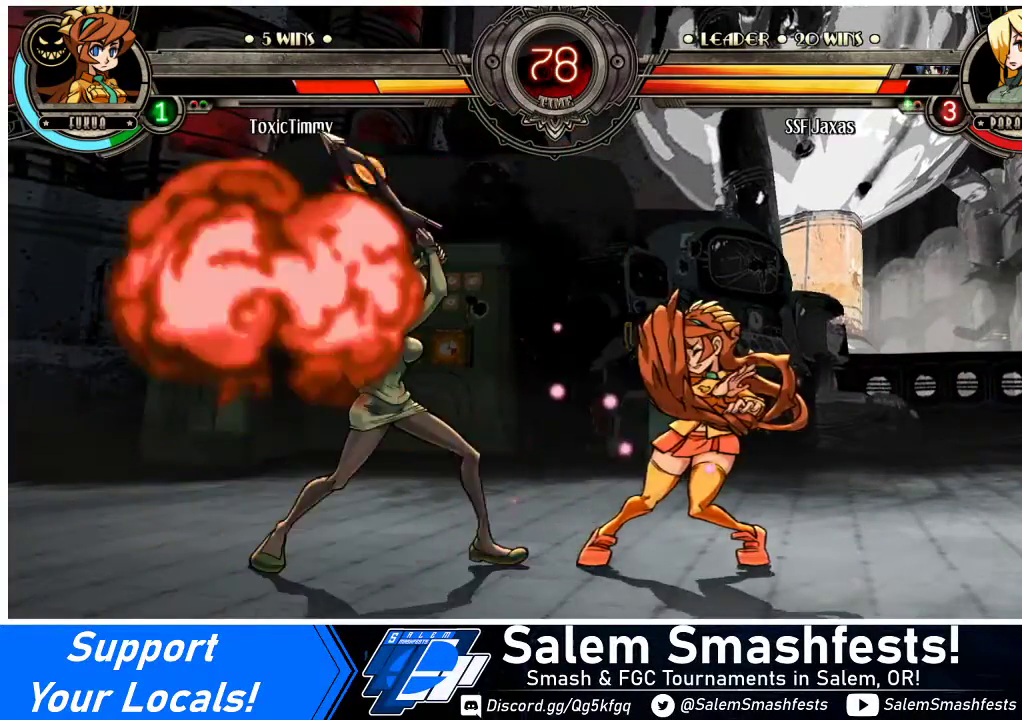
{"buttons": ["DPAD_RIGHT"], "events": [[67, "DPAD_LEFT", "up"], [67, "DPAD_RIGHT", "down"], [167, "R2", "down"], [267, "R2", "up"]]}
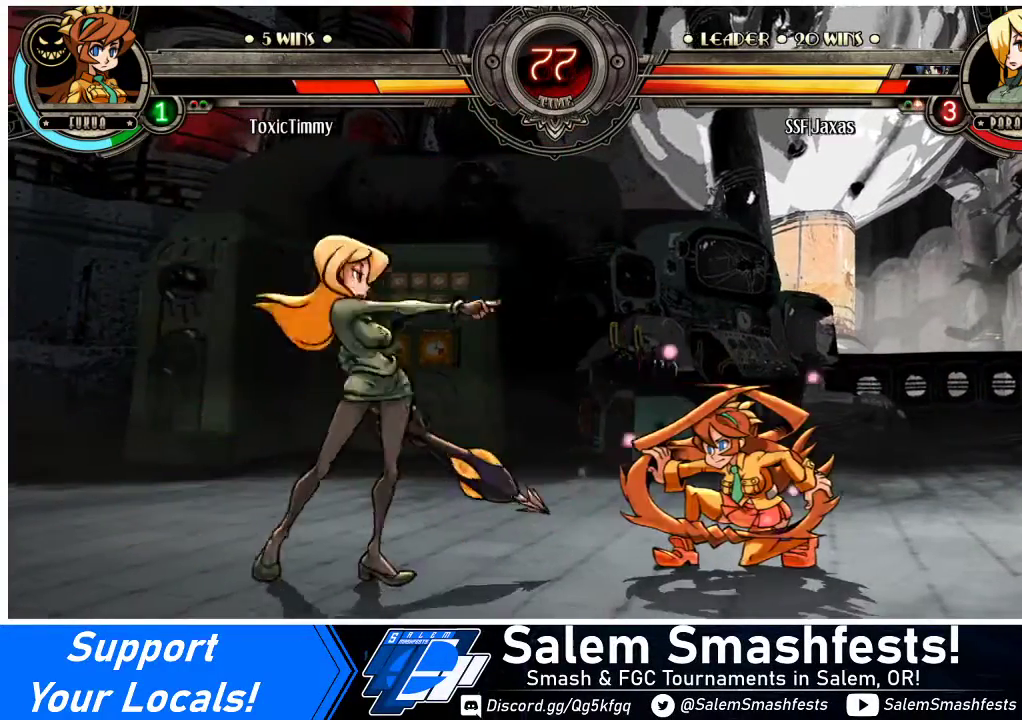
{"buttons": ["DPAD_RIGHT"], "events": [[67, "DPAD_RIGHT", "up"], [333, "DPAD_RIGHT", "down"], [367, "DPAD_RIGHT", "up"], [433, "DPAD_RIGHT", "down"]]}
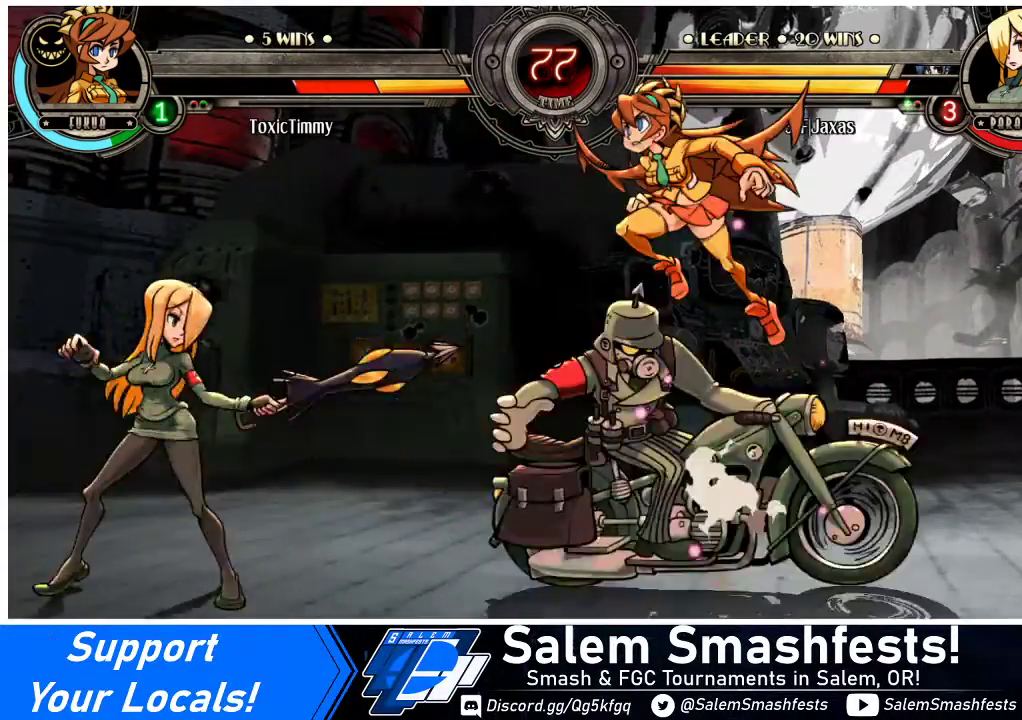
{"buttons": ["DPAD_DOWN", "DPAD_LEFT"], "events": [[133, "DPAD_DOWN", "down"], [167, "DPAD_RIGHT", "up"], [233, "DPAD_DOWN", "up"], [300, "DPAD_DOWN", "down"], [400, "CROSS", "down"], [467, "DPAD_LEFT", "down"], [500, "CROSS", "up"]]}
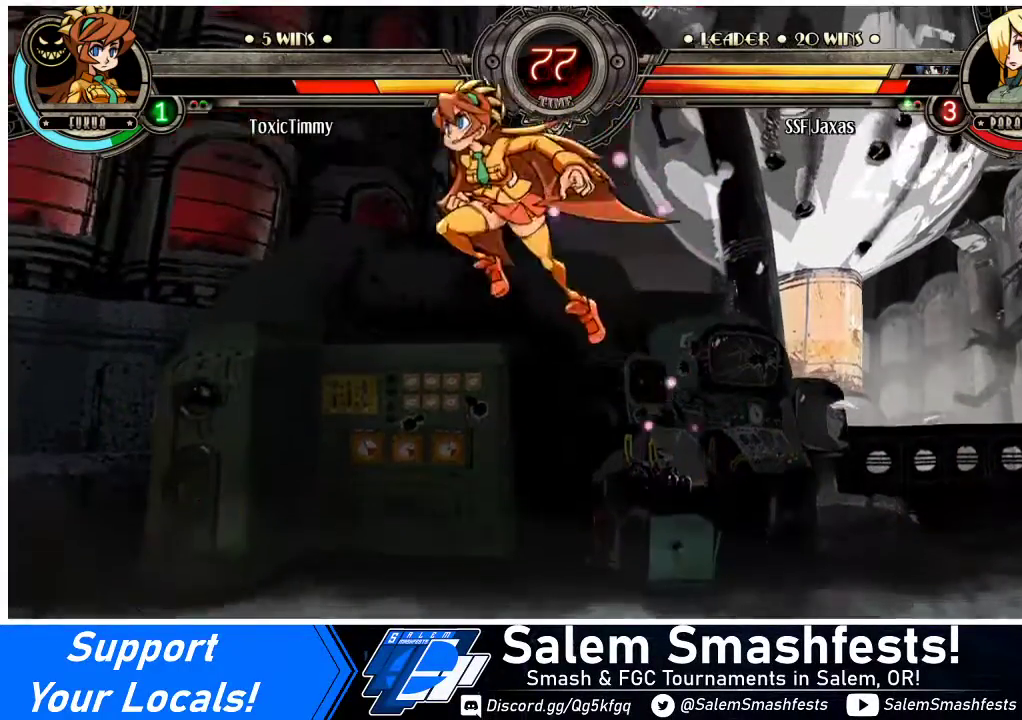
{"buttons": ["DPAD_LEFT"], "events": [[133, "DPAD_DOWN", "up"], [433, "SQUARE", "down"], [467, "SQUARE", "up"]]}